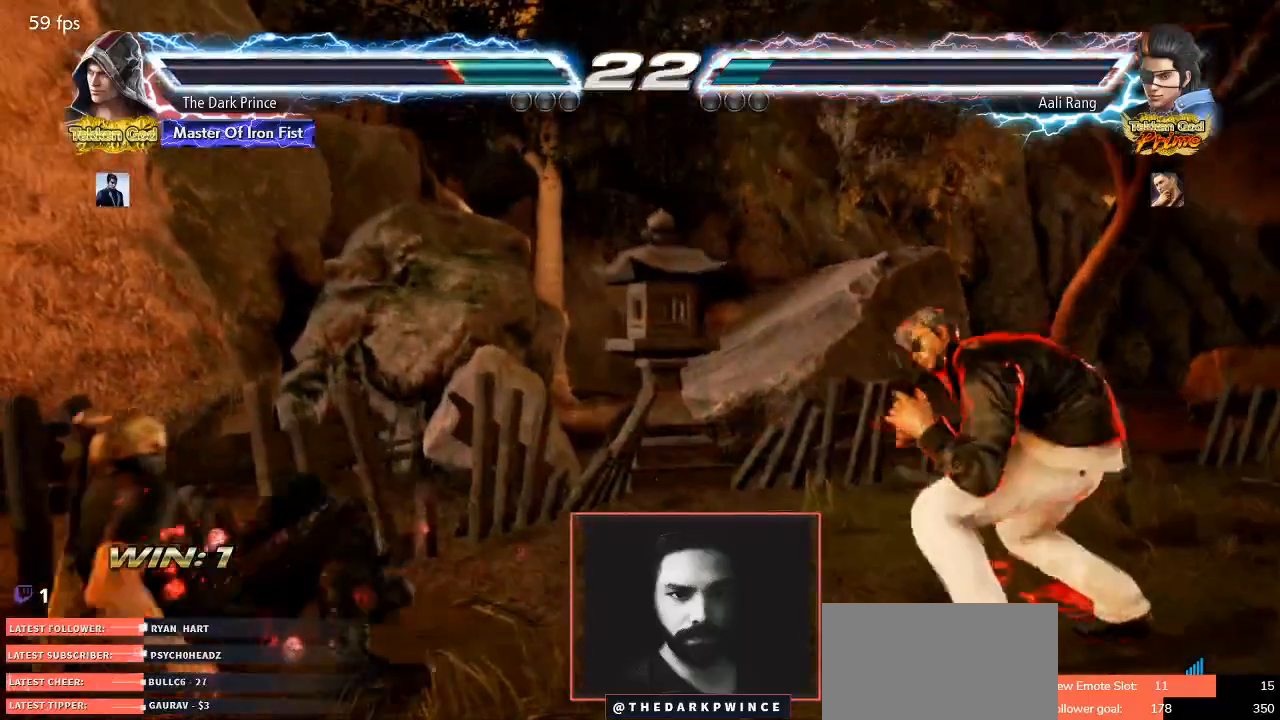
Gameplay with a controller (arcade stick); each line is a JSON object with the inputs held at the frame after it. "events" lists button and stick changes between this image and that frame as [ms after this image, input, new state], when the widget could be followed in between. Not read: L3 R3.
{"buttons": ["TRIANGLE", "R1"], "left_stick": "center", "events": [[167, "TRIANGLE", "down"], [317, "R1", "down"]]}
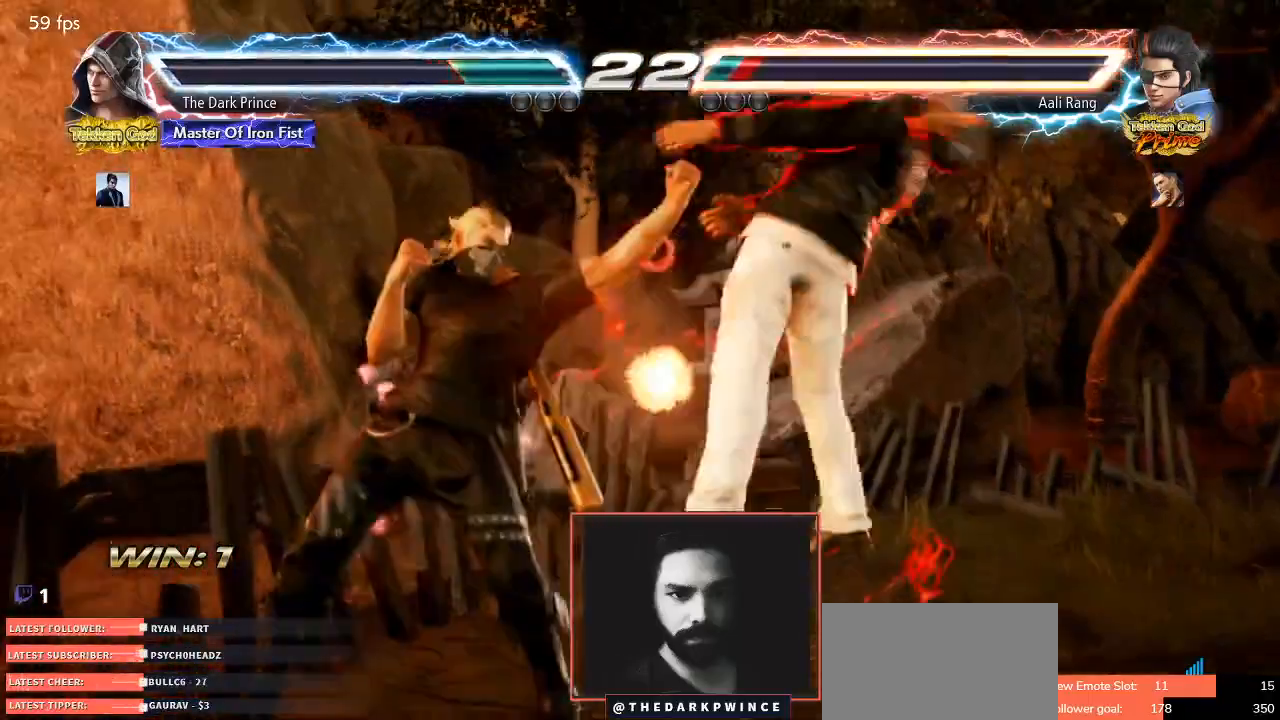
{"buttons": ["TRIANGLE", "R1"], "left_stick": "center", "events": []}
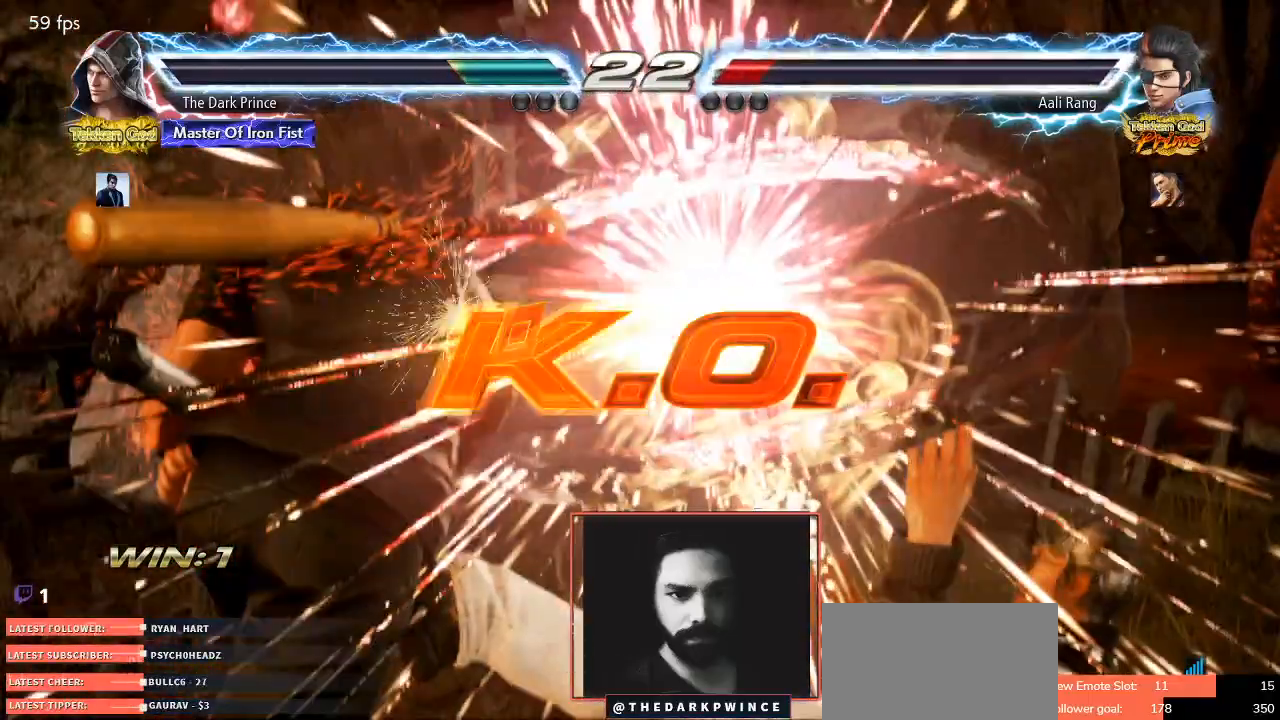
{"buttons": ["R1"], "left_stick": "center", "events": [[117, "TRIANGLE", "up"]]}
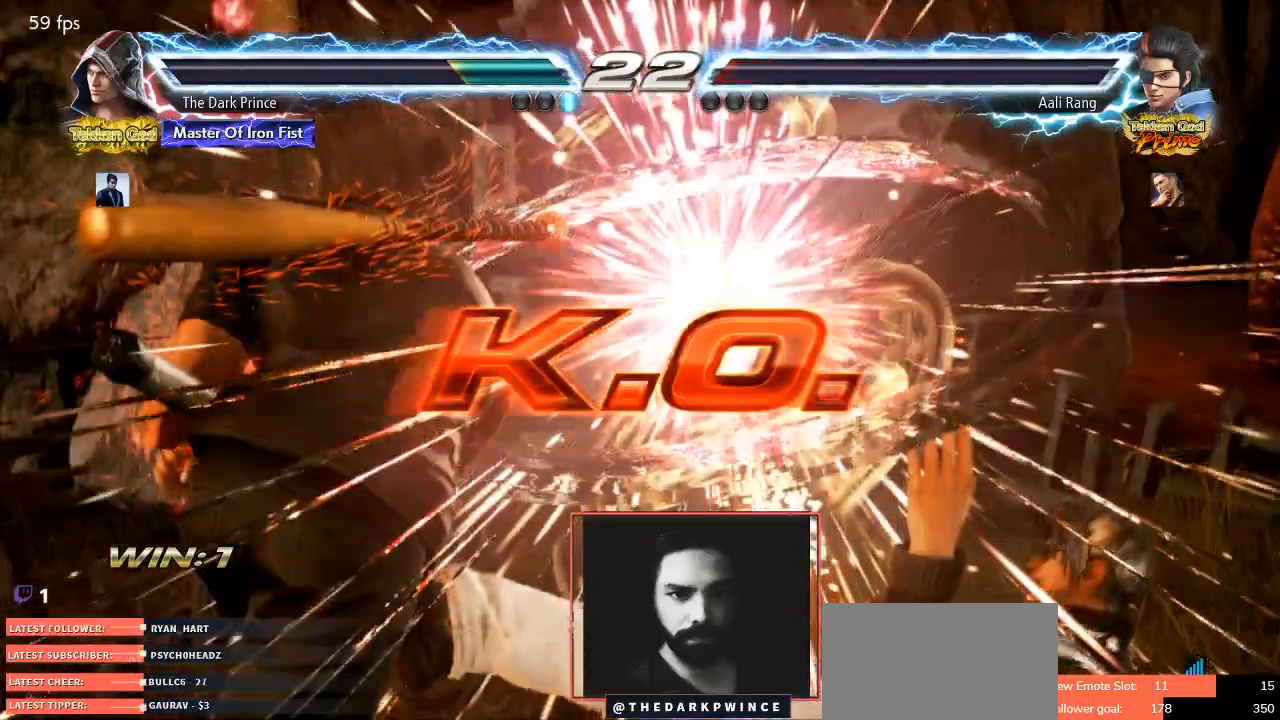
{"buttons": [], "left_stick": "center", "events": [[333, "R1", "up"]]}
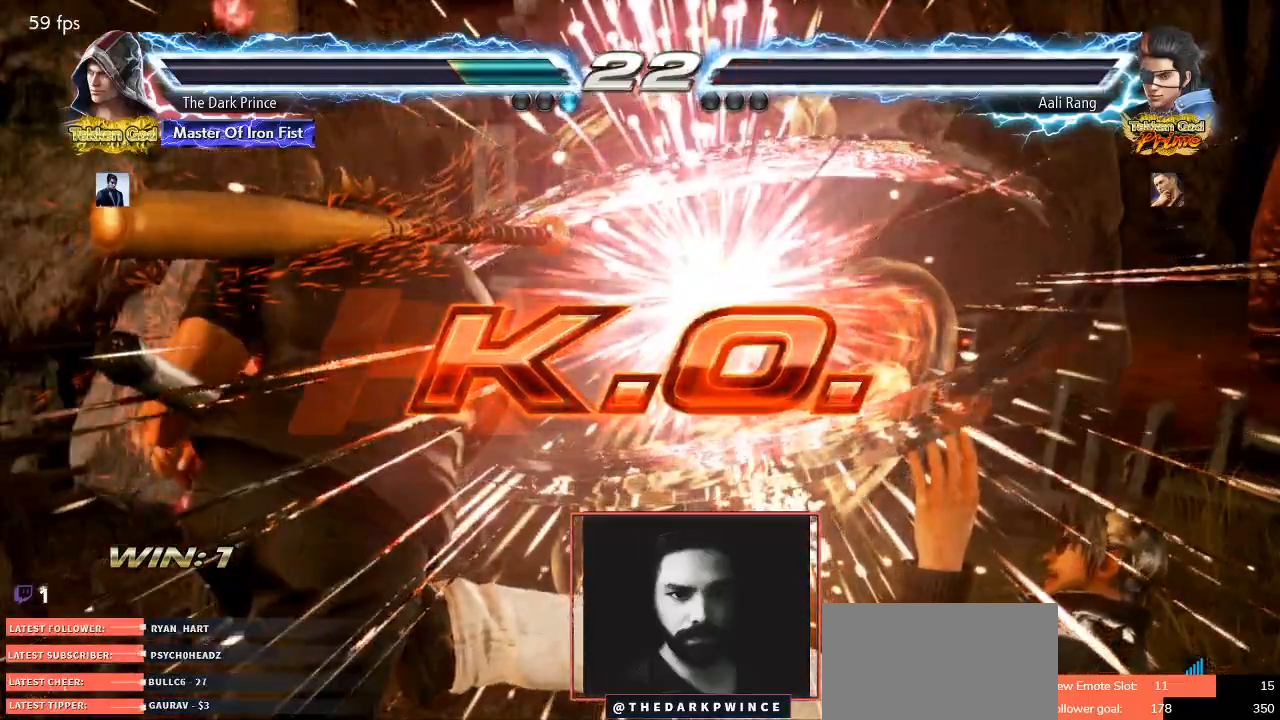
{"buttons": [], "left_stick": "center", "events": []}
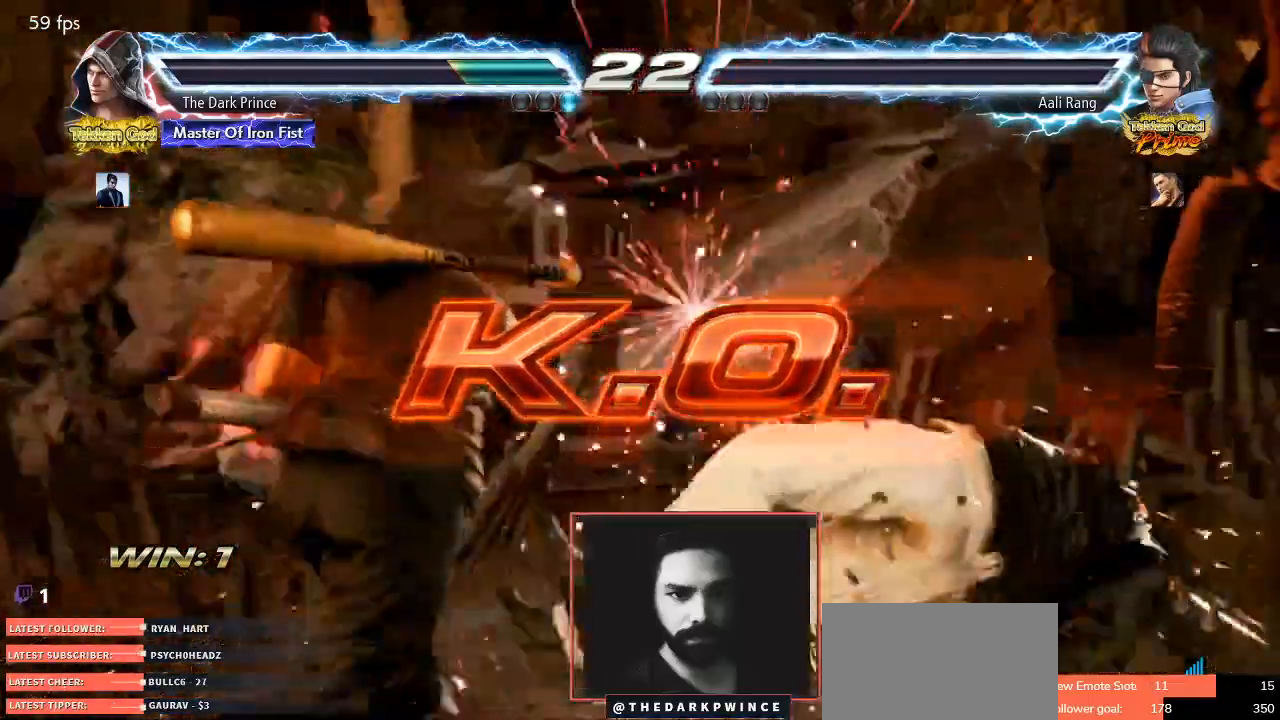
{"buttons": [], "left_stick": "center", "events": [[83, "left_stick", "right"], [200, "left_stick", "center"], [283, "left_stick", "right"], [333, "R1", "down"], [433, "R1", "up"], [450, "left_stick", "center"]]}
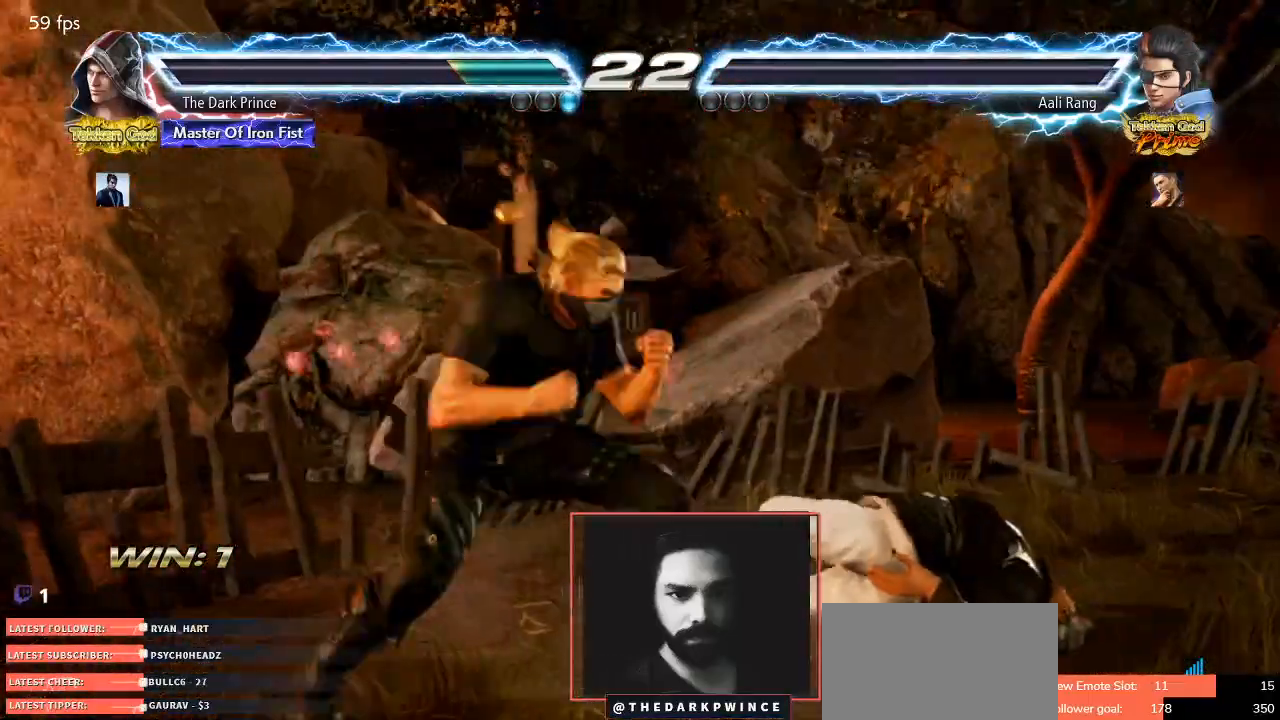
{"buttons": [], "left_stick": "center", "events": []}
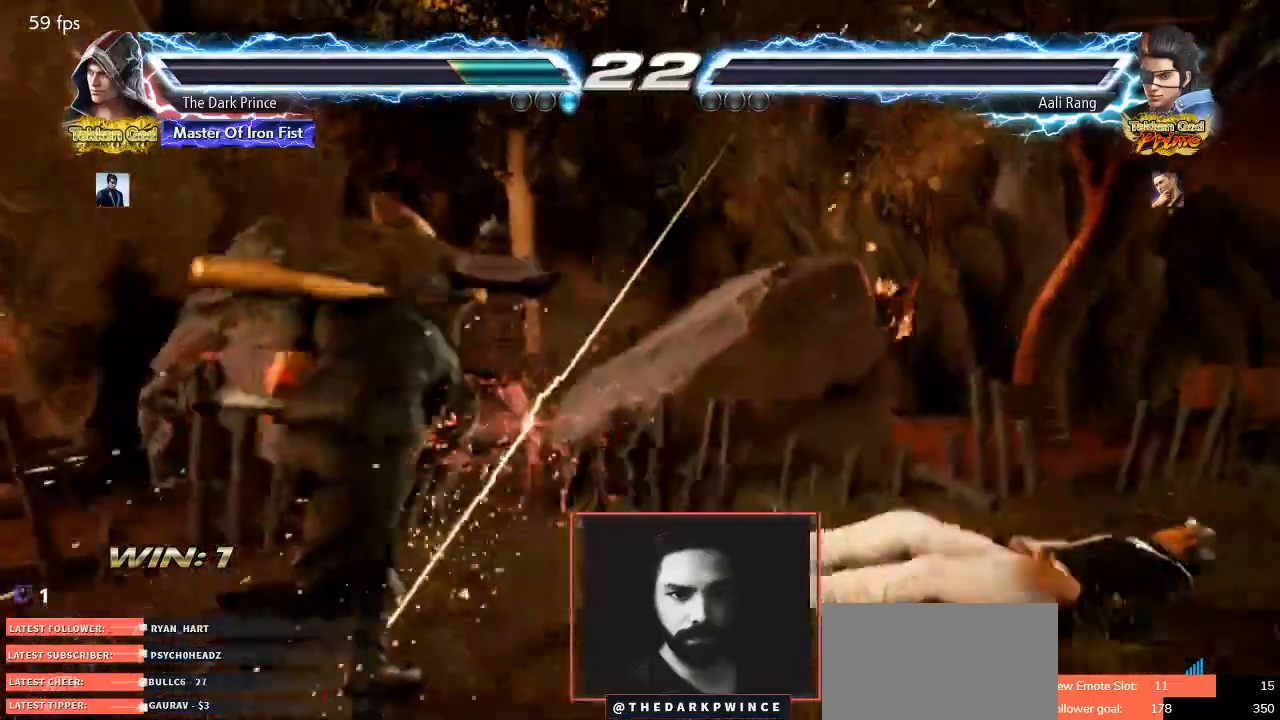
{"buttons": [], "left_stick": "center", "events": []}
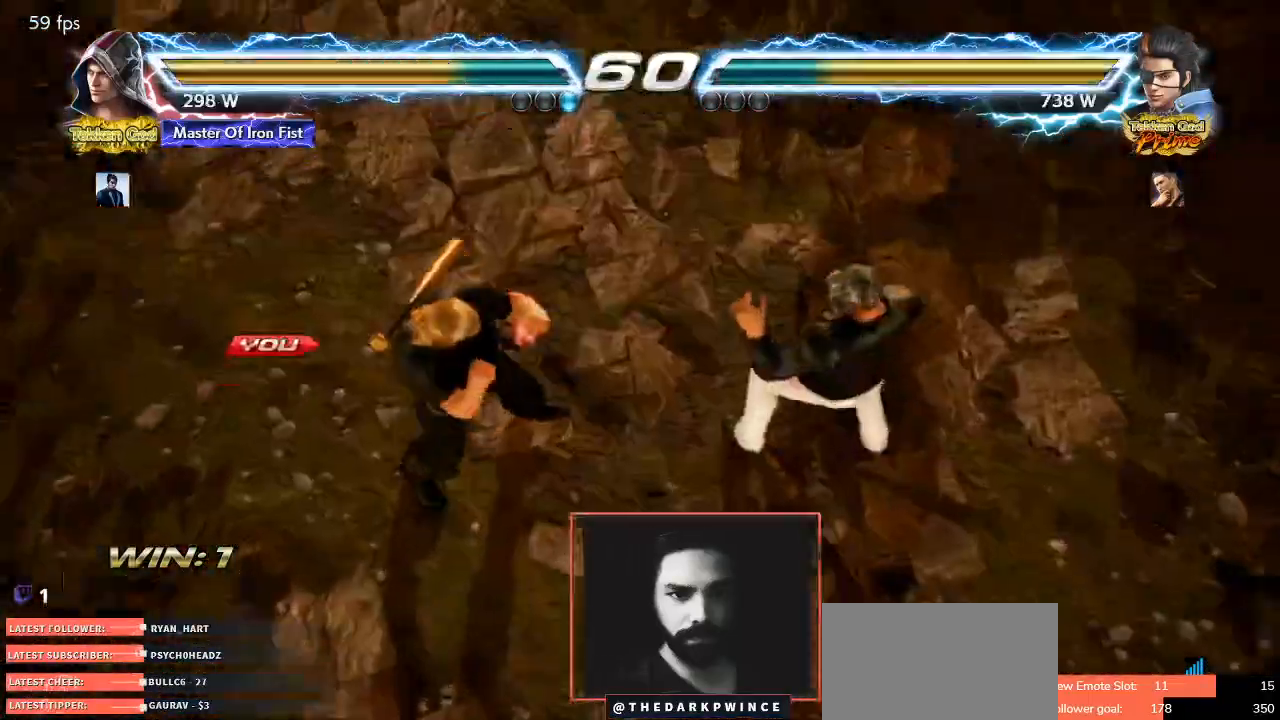
{"buttons": [], "left_stick": "right", "events": [[167, "left_stick", "right"], [250, "left_stick", "down"], [333, "left_stick", "left"], [433, "left_stick", "up"], [483, "left_stick", "right"]]}
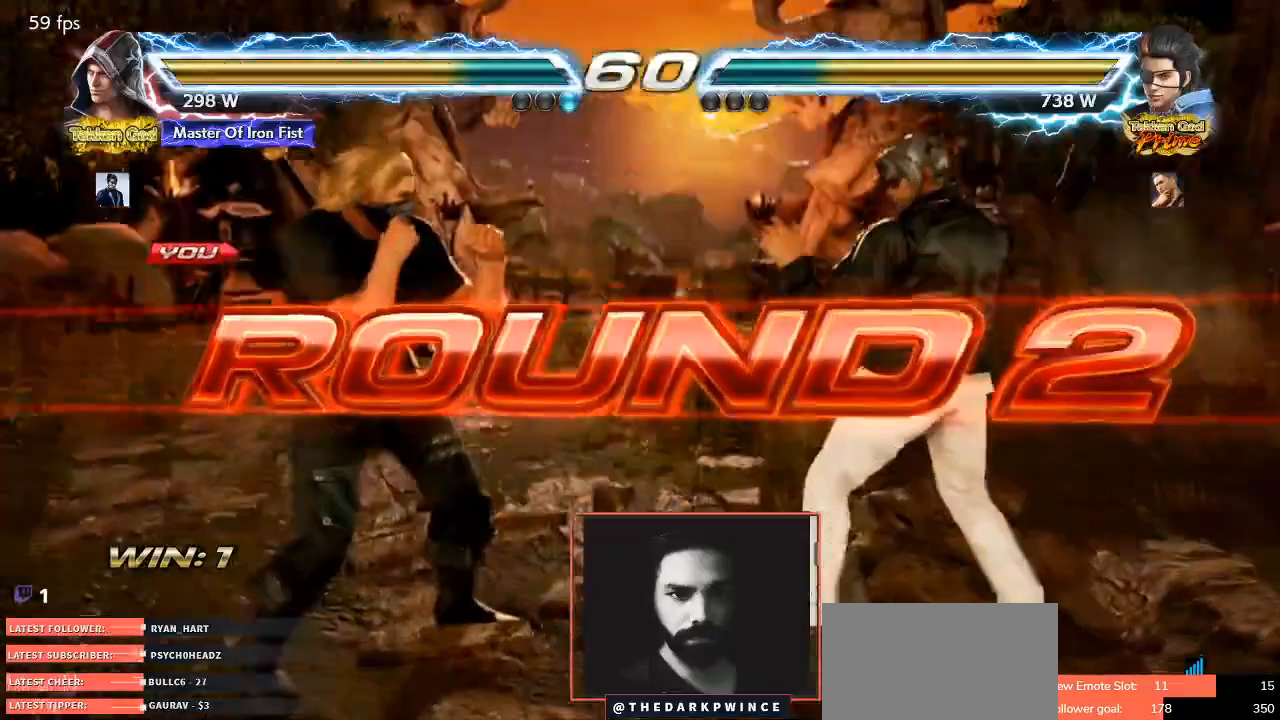
{"buttons": [], "left_stick": "center", "events": [[50, "left_stick", "center"]]}
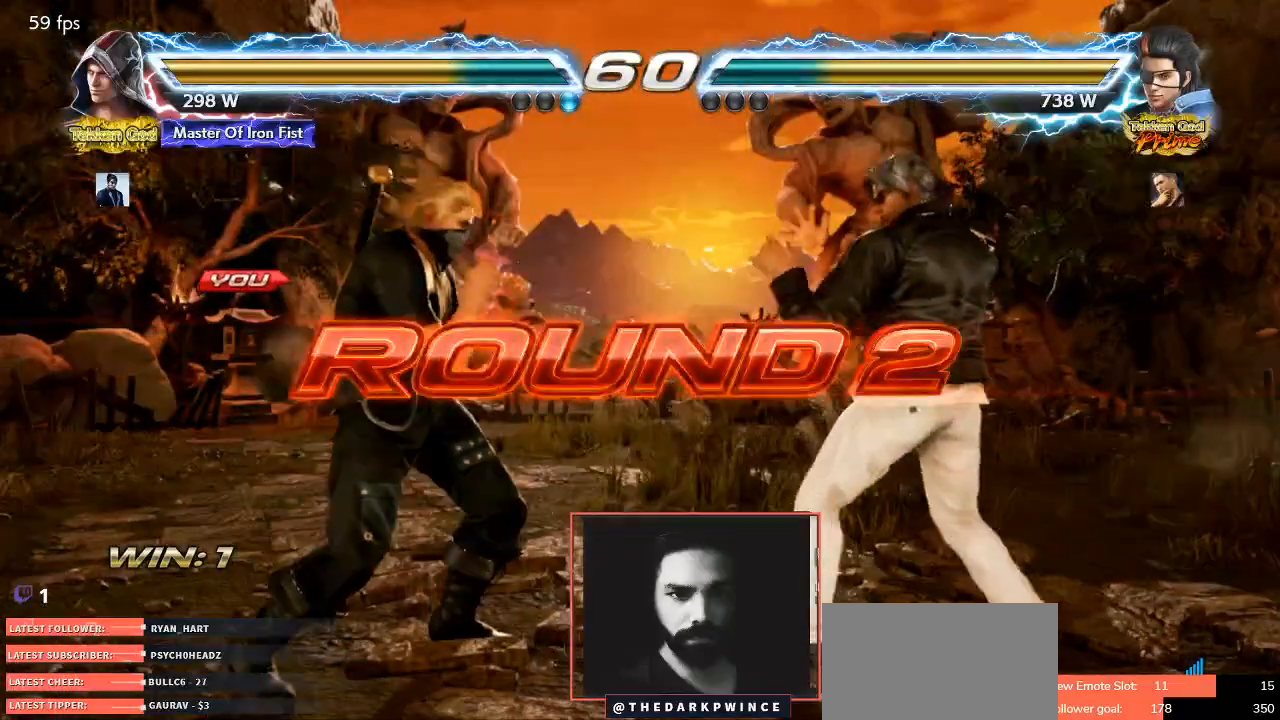
{"buttons": ["R1"], "left_stick": "center", "events": [[417, "TRIANGLE", "down"], [467, "R1", "down"], [483, "TRIANGLE", "up"]]}
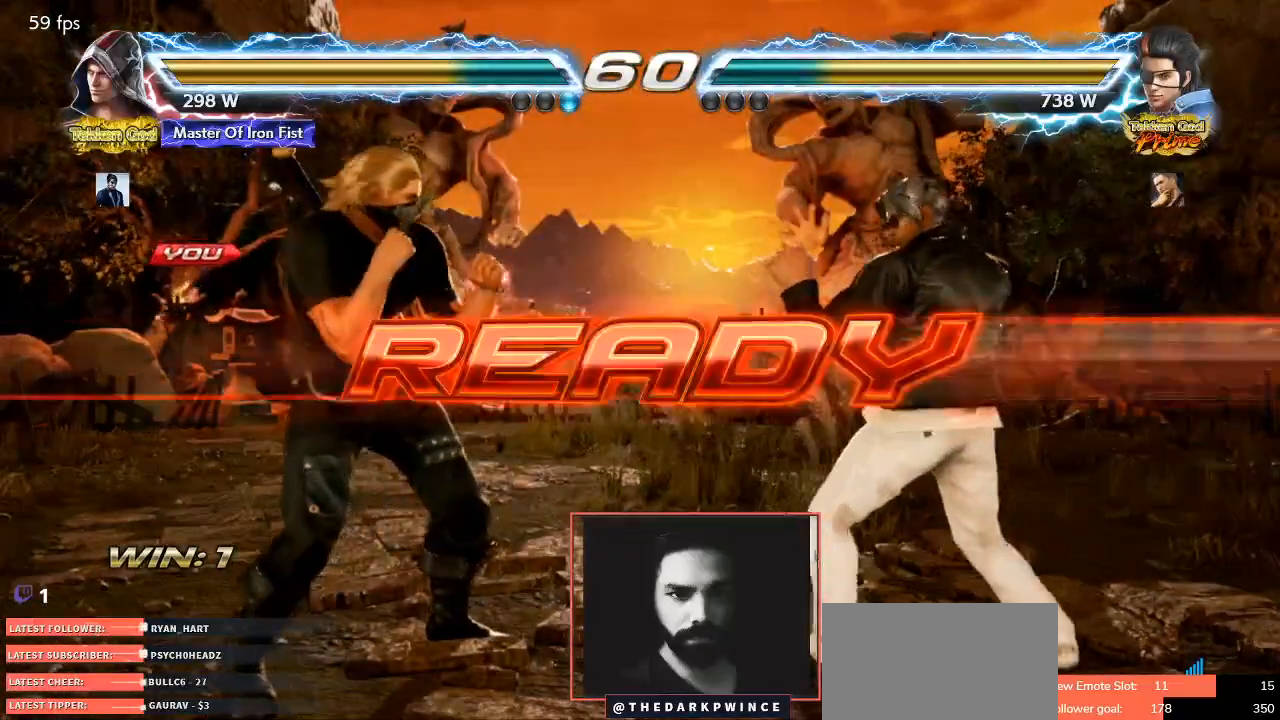
{"buttons": [], "left_stick": "left", "events": [[33, "R1", "up"], [67, "TRIANGLE", "down"], [133, "R1", "down"], [150, "TRIANGLE", "up"], [250, "R1", "up"], [283, "left_stick", "left"], [383, "left_stick", "right"], [500, "left_stick", "left"]]}
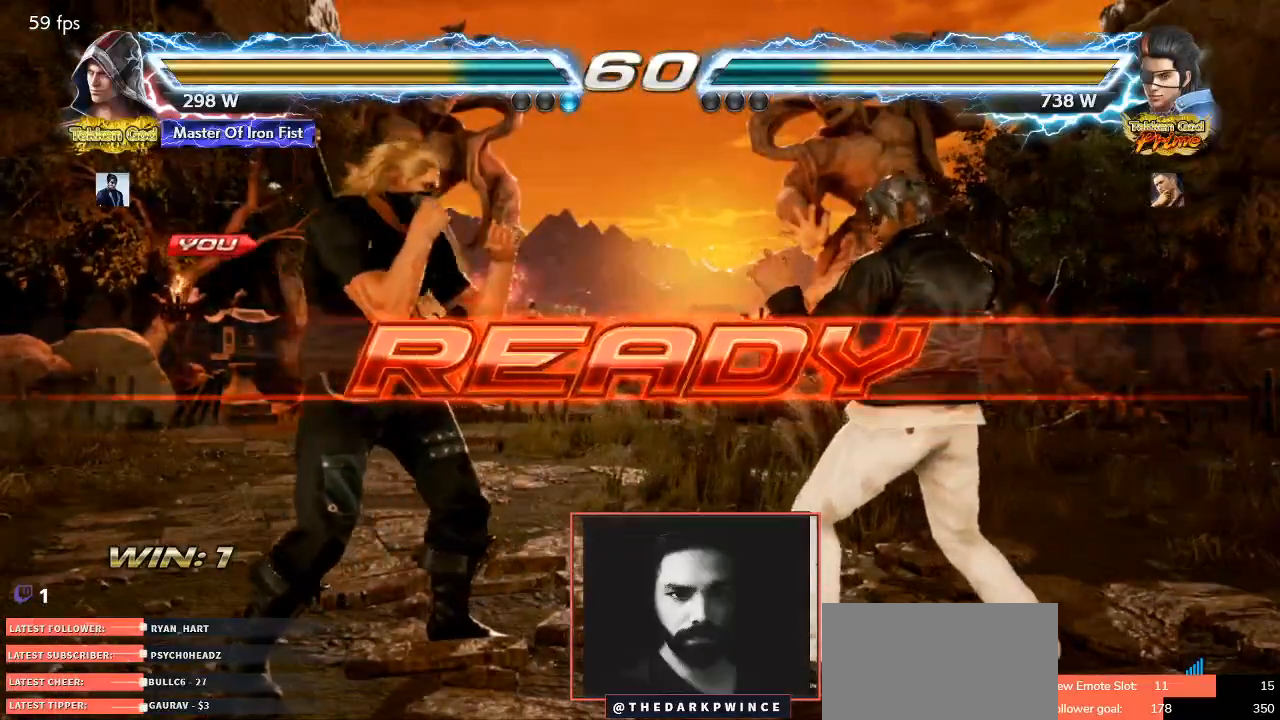
{"buttons": ["R1"], "left_stick": "center", "events": [[83, "left_stick", "center"], [200, "left_stick", "left"], [233, "TRIANGLE", "down"], [300, "R1", "down"], [300, "left_stick", "right"], [317, "TRIANGLE", "up"], [367, "R1", "up"], [367, "left_stick", "center"], [383, "TRIANGLE", "down"], [417, "left_stick", "left"], [450, "R1", "down"], [467, "left_stick", "center"], [483, "TRIANGLE", "up"]]}
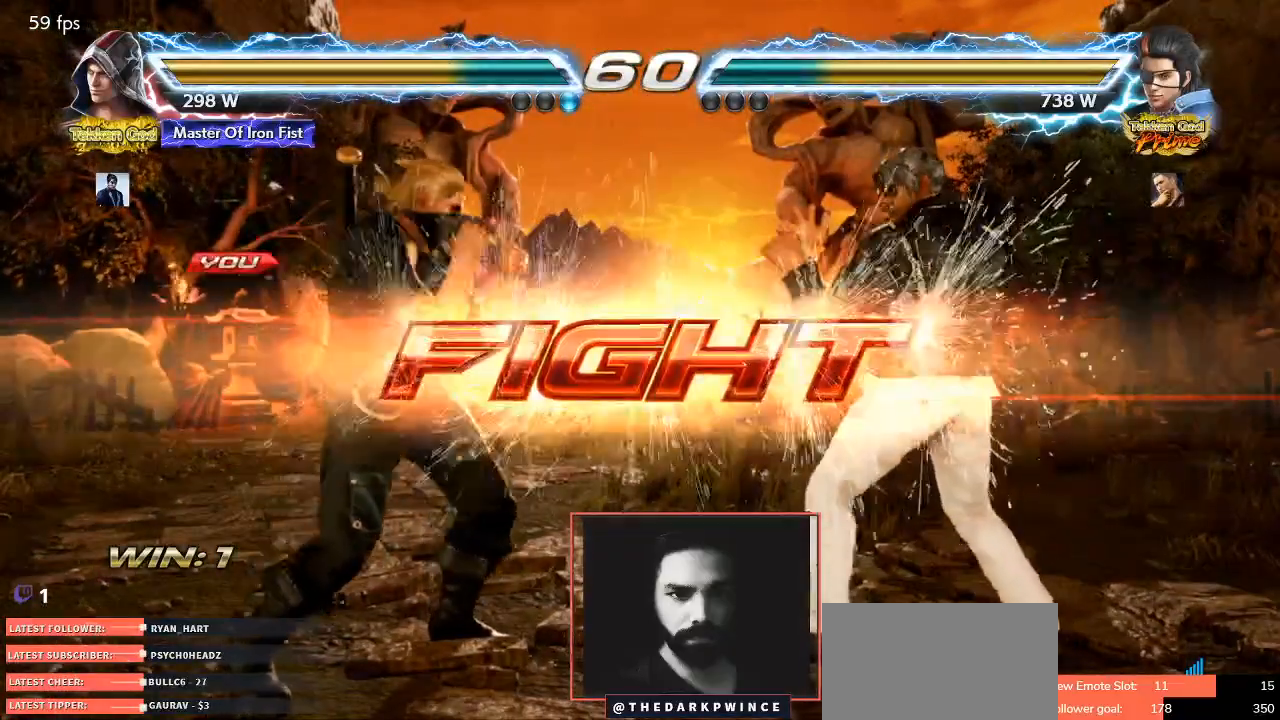
{"buttons": [], "left_stick": "left", "events": [[67, "R1", "up"], [133, "left_stick", "left"], [200, "left_stick", "center"], [267, "left_stick", "left"]]}
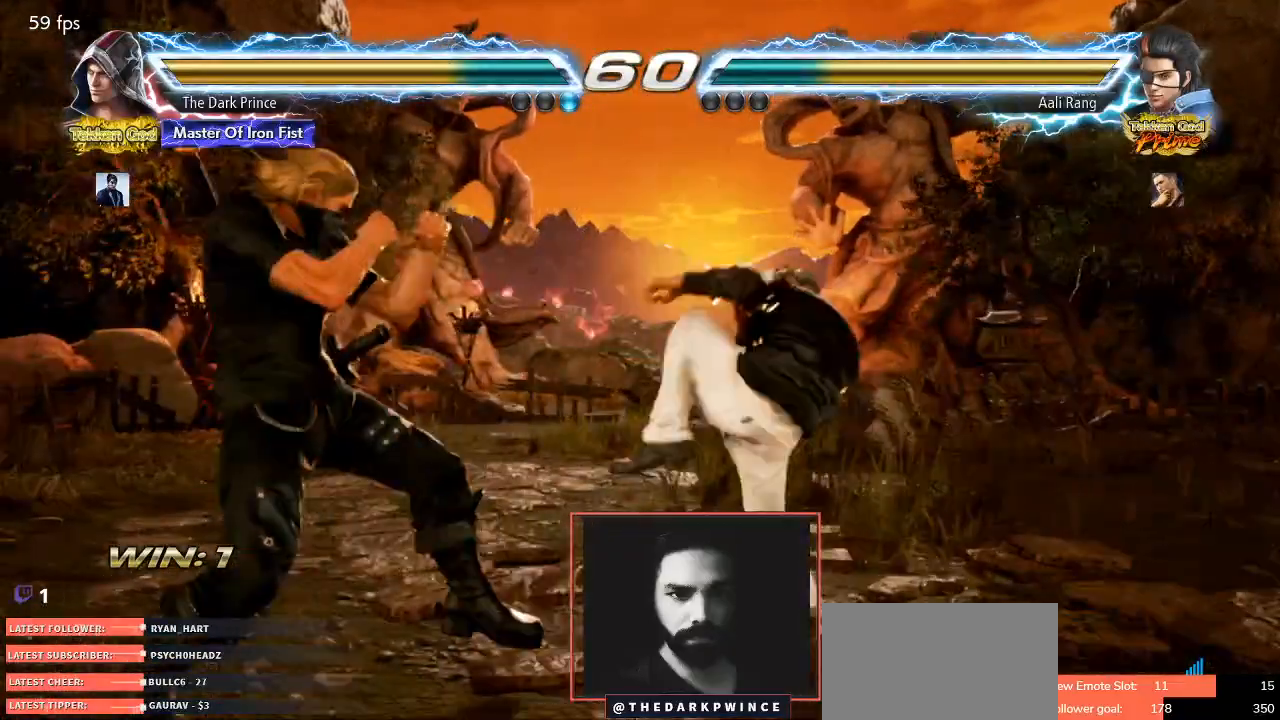
{"buttons": [], "left_stick": "left", "events": [[383, "left_stick", "center"], [467, "left_stick", "left"]]}
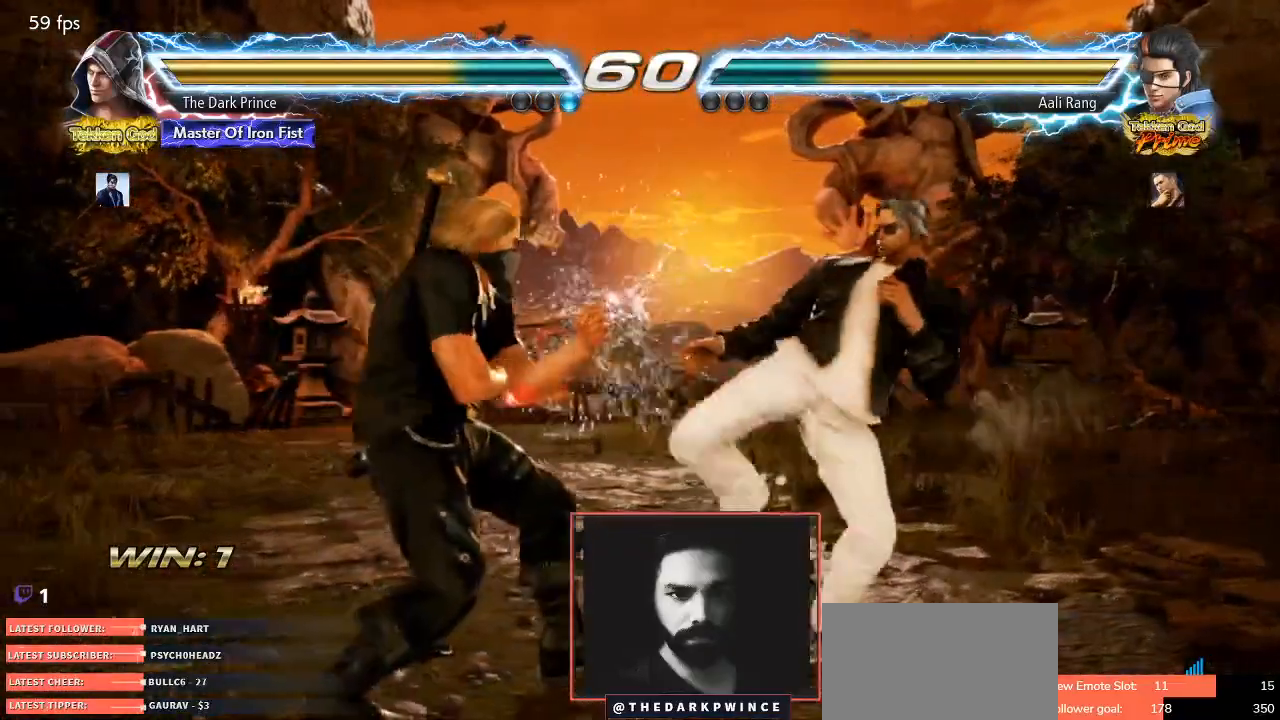
{"buttons": [], "left_stick": "left", "events": [[133, "left_stick", "center"], [217, "left_stick", "left"]]}
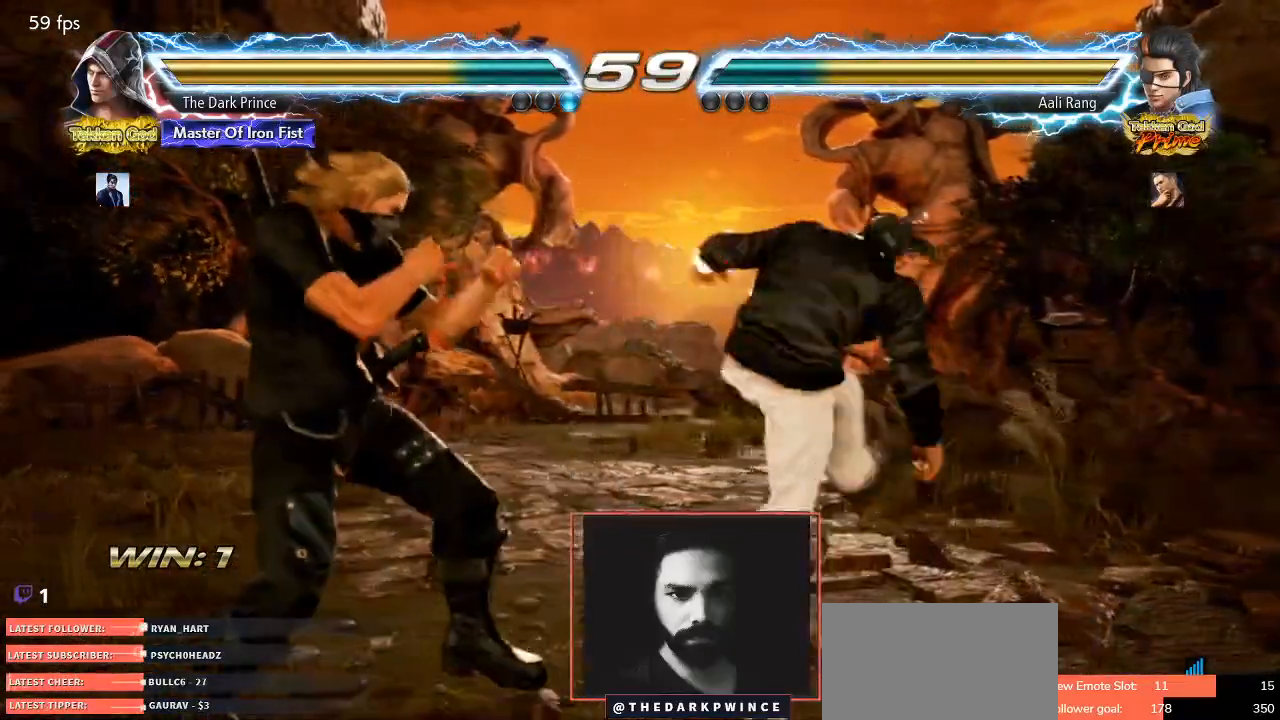
{"buttons": [], "left_stick": "left", "events": []}
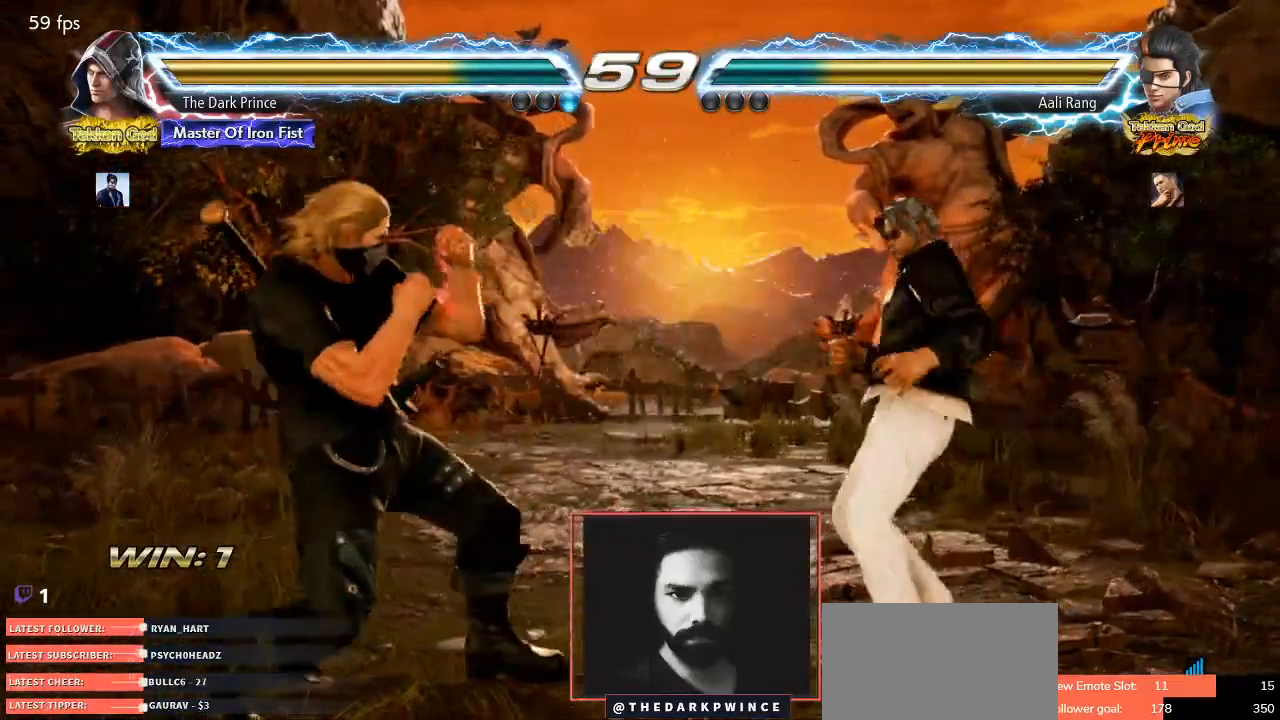
{"buttons": [], "left_stick": "left", "events": [[133, "left_stick", "center"], [217, "left_stick", "left"], [300, "left_stick", "center"], [367, "left_stick", "left"]]}
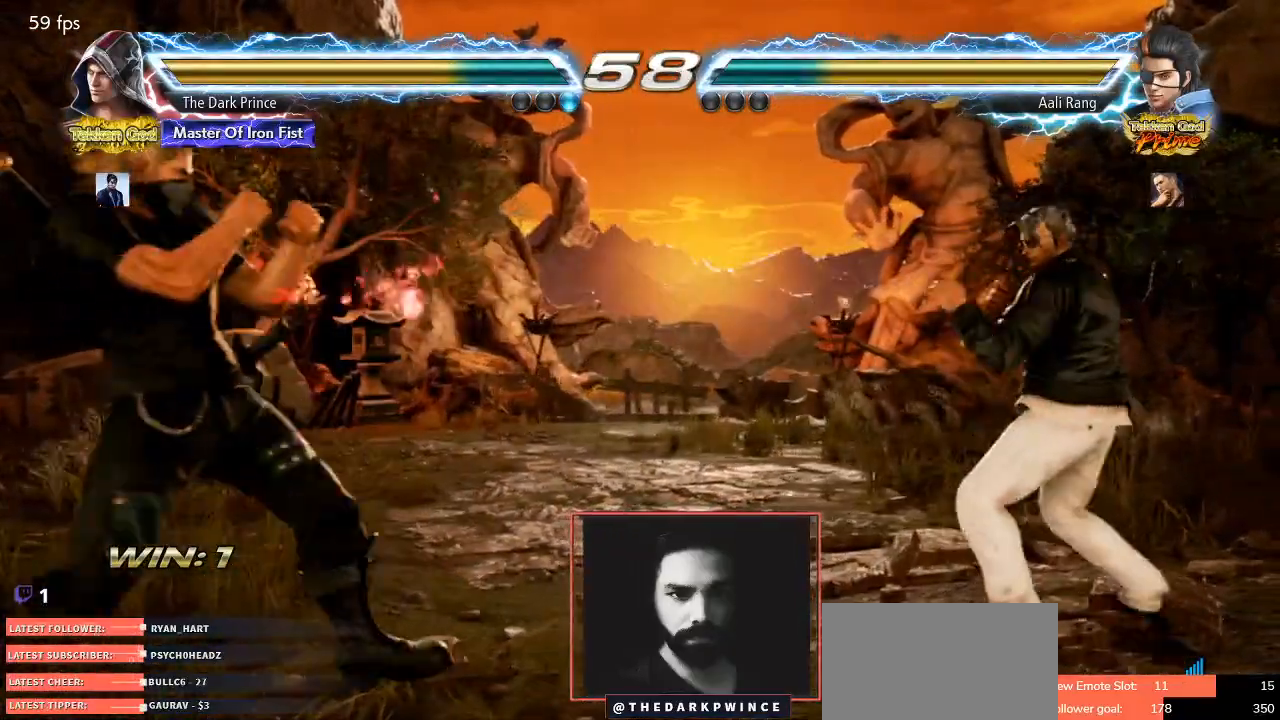
{"buttons": [], "left_stick": "left", "events": [[267, "TRIANGLE", "down"], [350, "TRIANGLE", "up"]]}
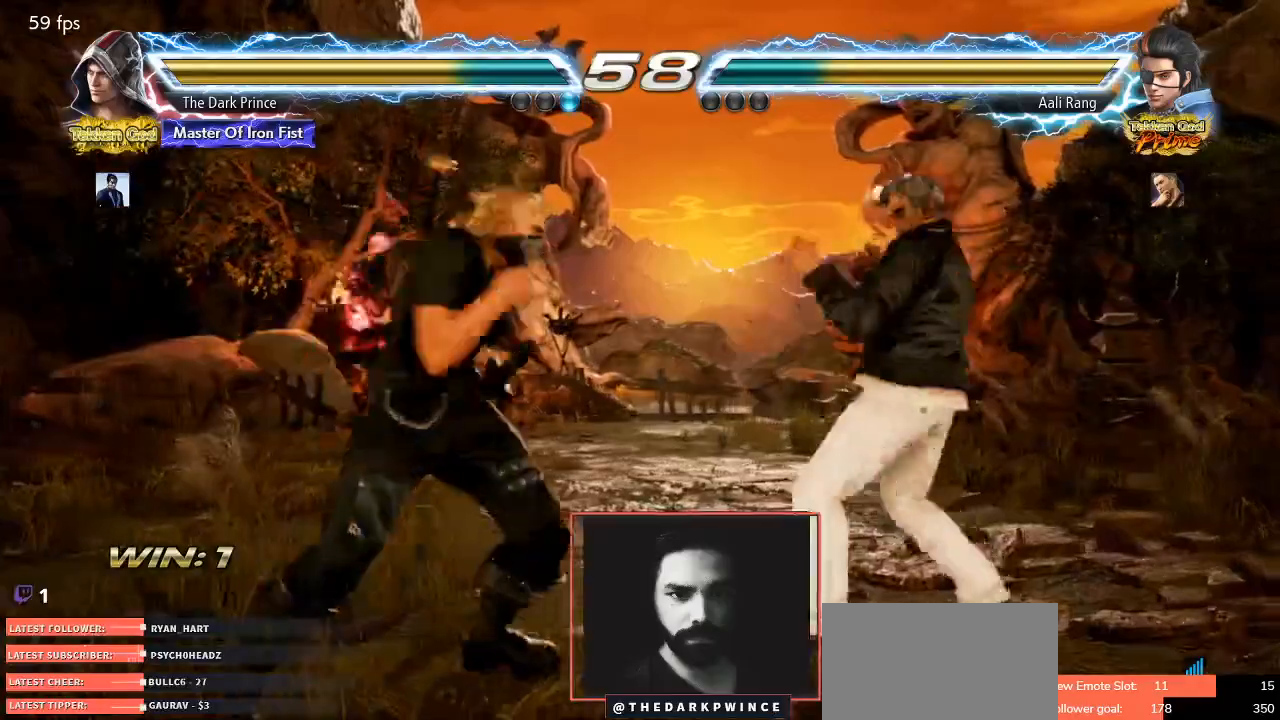
{"buttons": [], "left_stick": "left", "events": [[183, "left_stick", "down-left"], [367, "left_stick", "center"], [433, "left_stick", "left"]]}
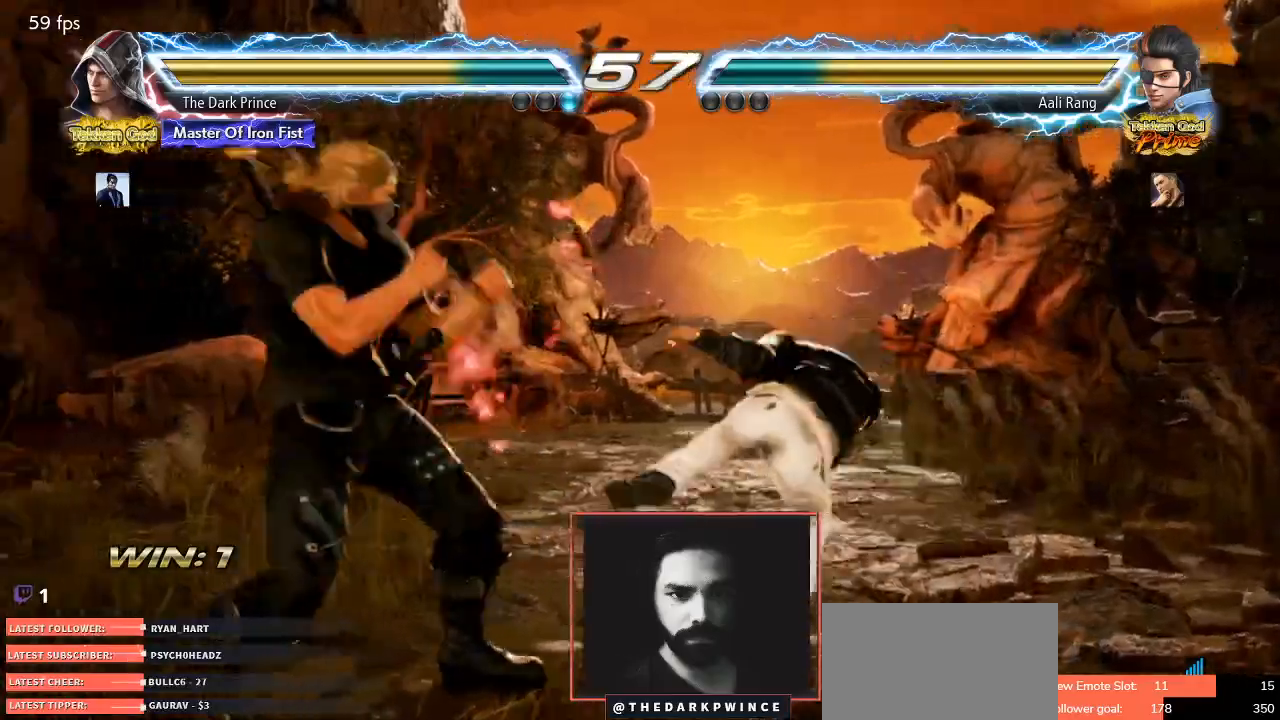
{"buttons": [], "left_stick": "center", "events": [[217, "left_stick", "down-left"], [450, "left_stick", "center"]]}
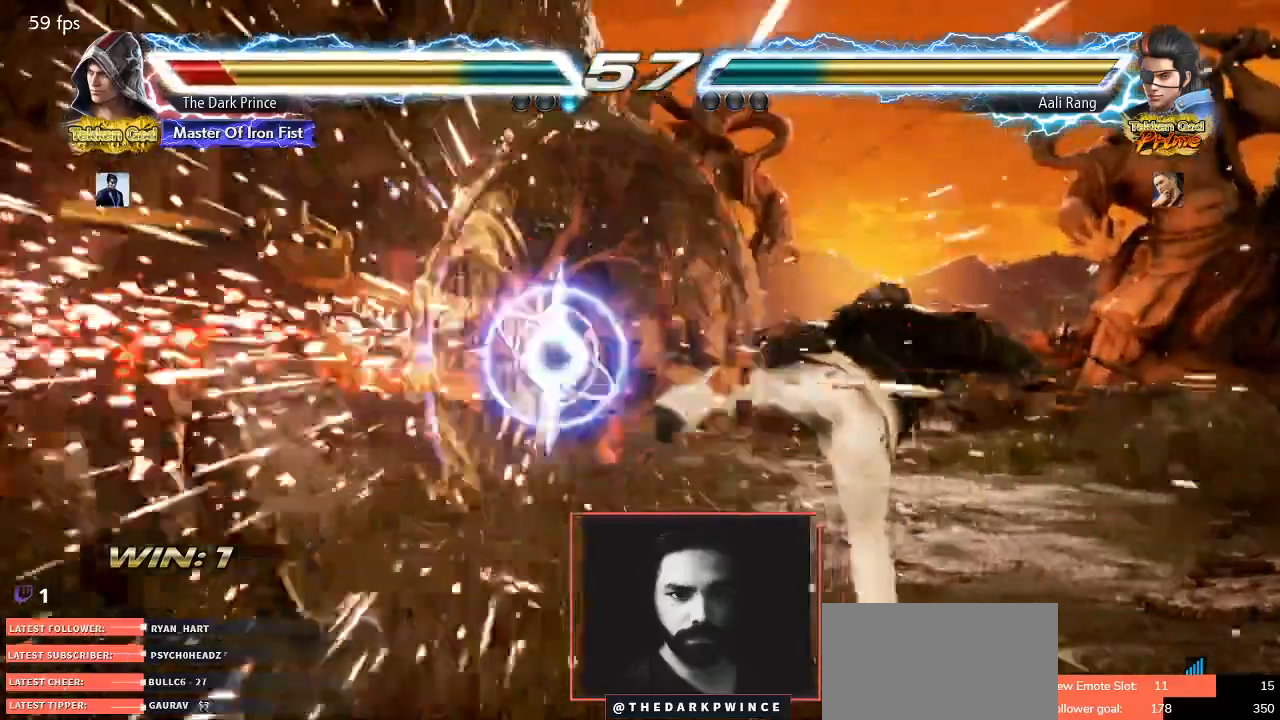
{"buttons": [], "left_stick": "down-left", "events": [[283, "left_stick", "left"], [367, "left_stick", "center"], [467, "left_stick", "down-left"]]}
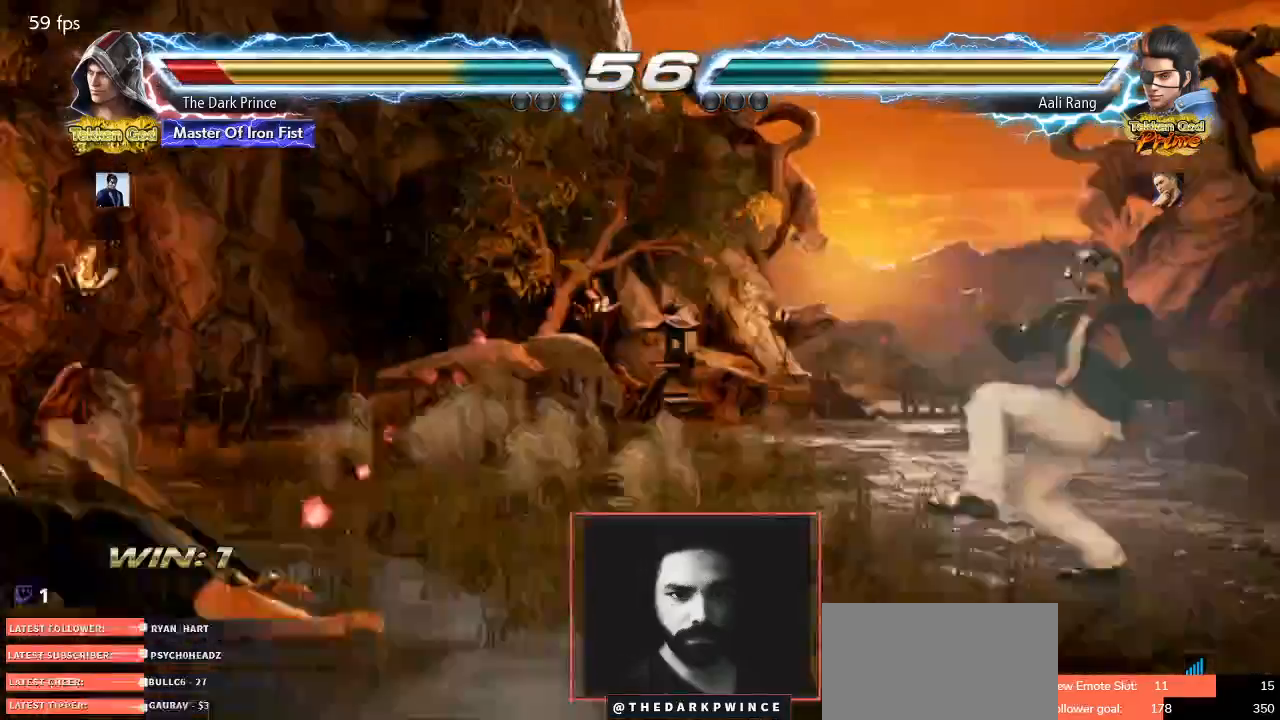
{"buttons": [], "left_stick": "center", "events": [[183, "left_stick", "center"], [283, "CIRCLE", "down"], [433, "CIRCLE", "up"]]}
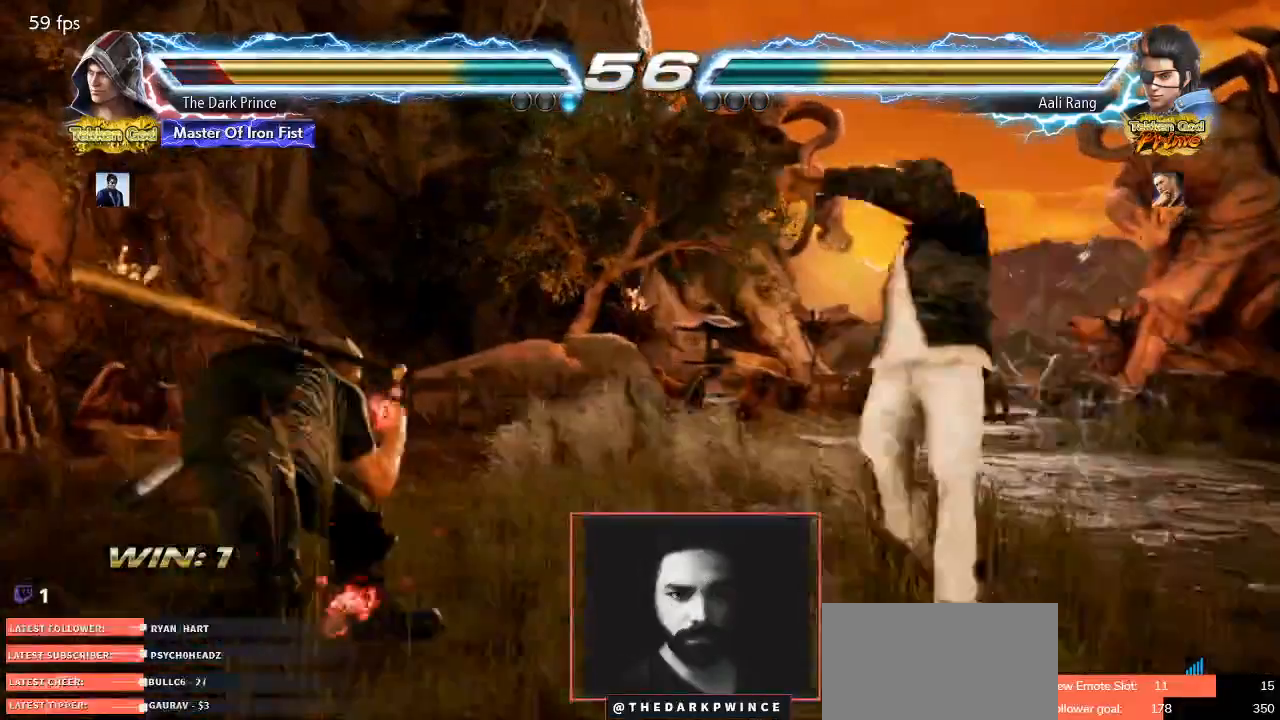
{"buttons": [], "left_stick": "left", "events": [[217, "left_stick", "left"]]}
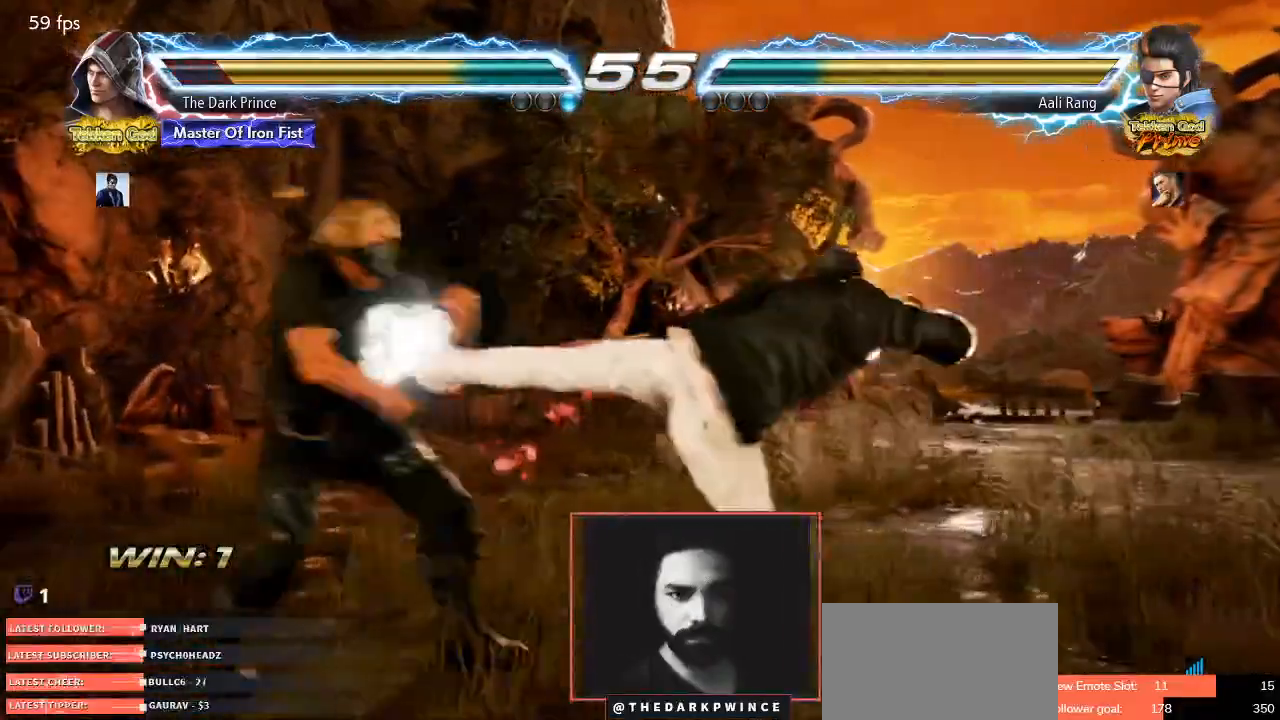
{"buttons": [], "left_stick": "left", "events": [[233, "R1", "down"], [383, "R1", "up"]]}
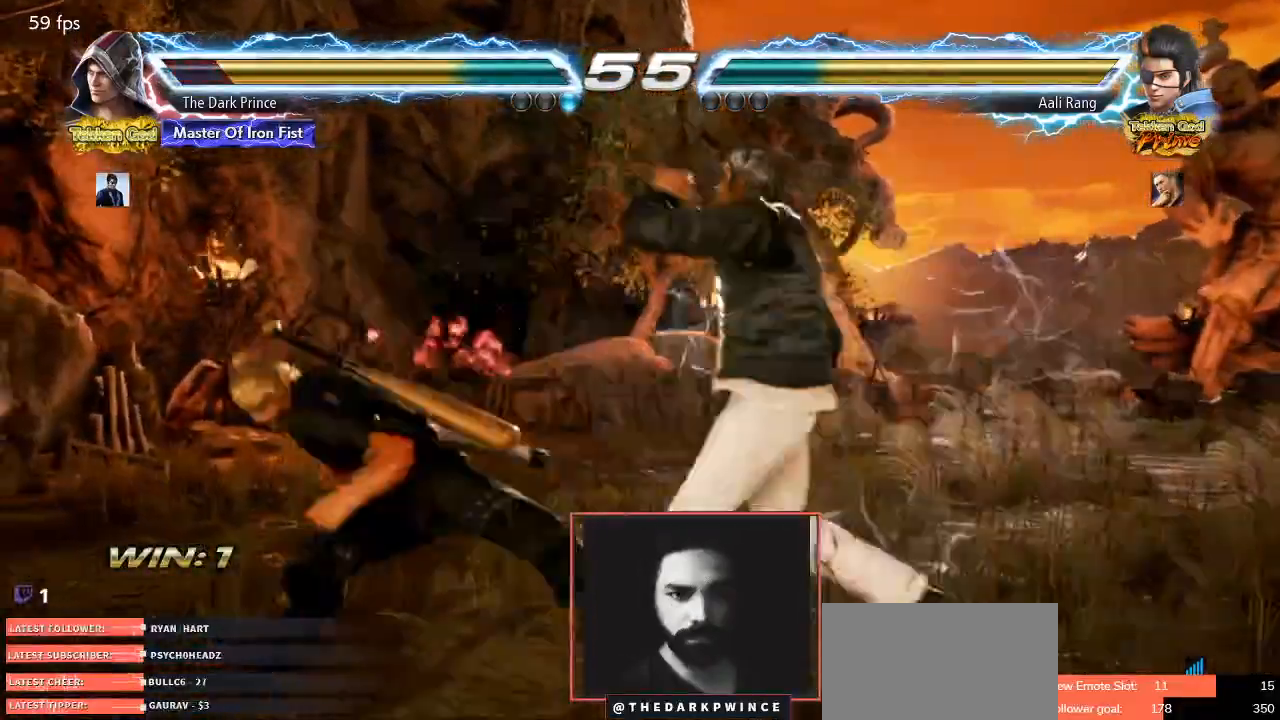
{"buttons": [], "left_stick": "left"}
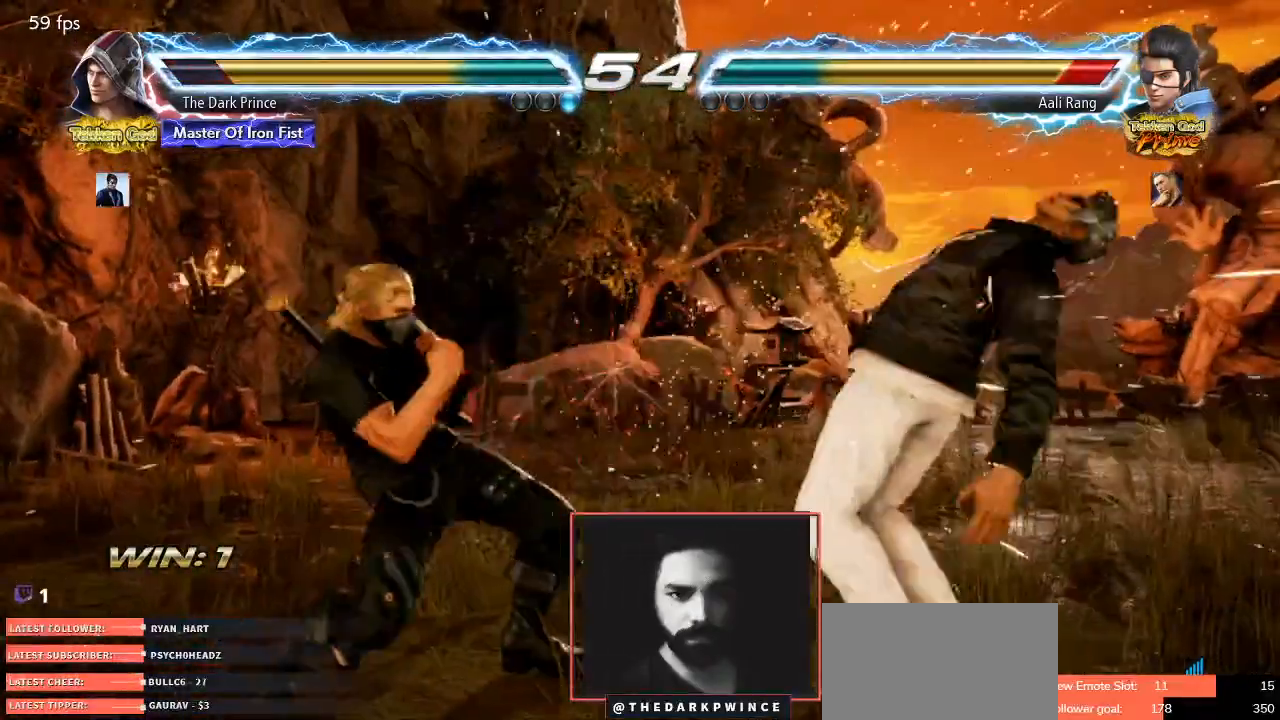
{"buttons": [], "left_stick": "center"}
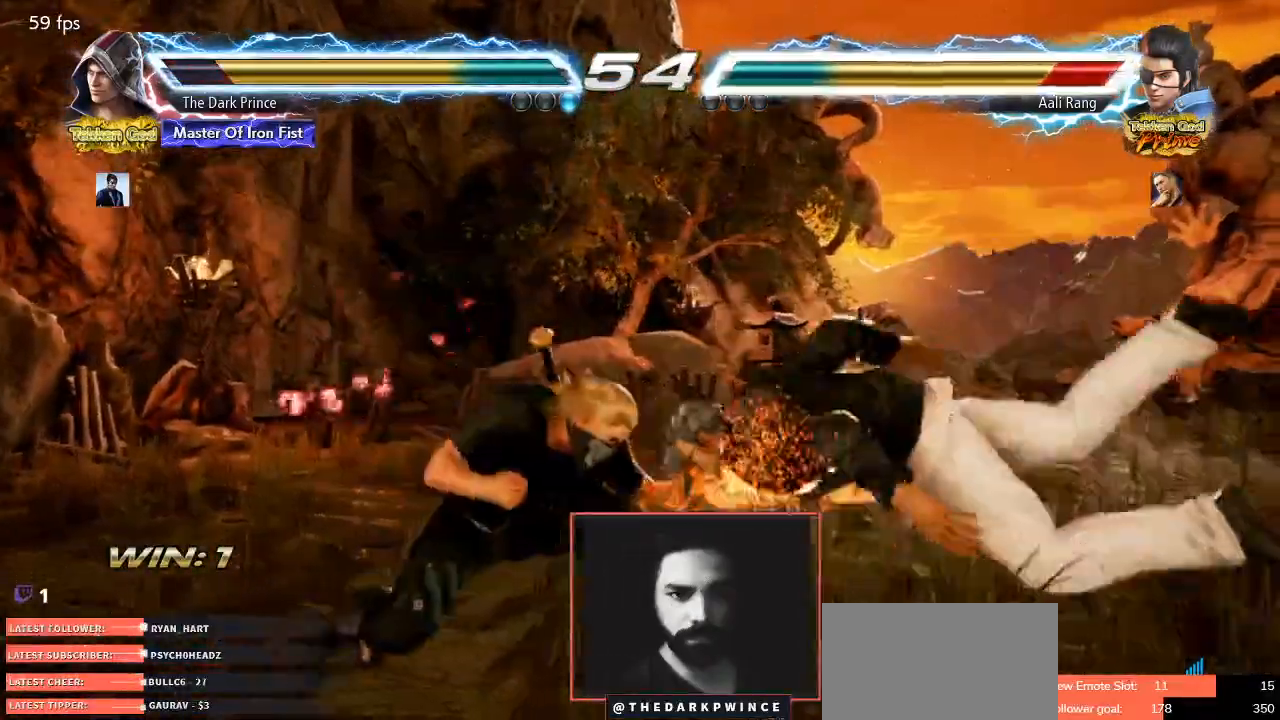
{"buttons": [], "left_stick": "right", "events": [[250, "left_stick", "right"], [333, "left_stick", "center"], [417, "left_stick", "right"]]}
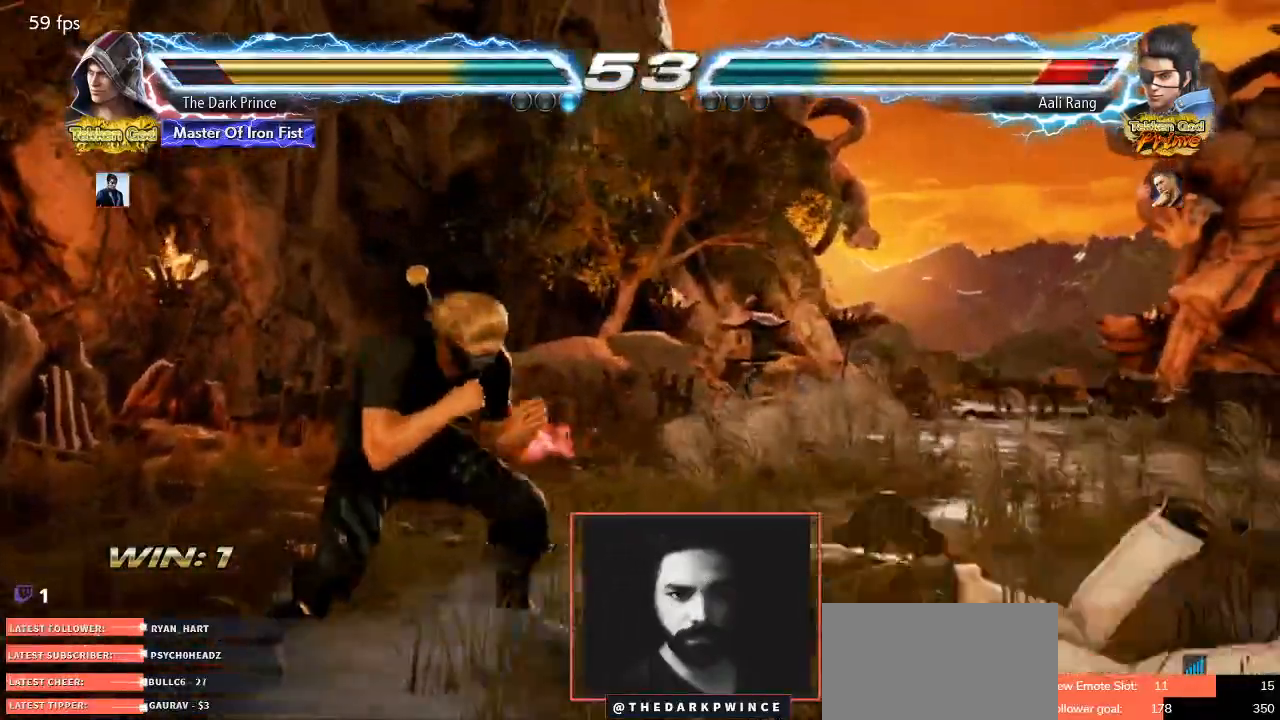
{"buttons": [], "left_stick": "center"}